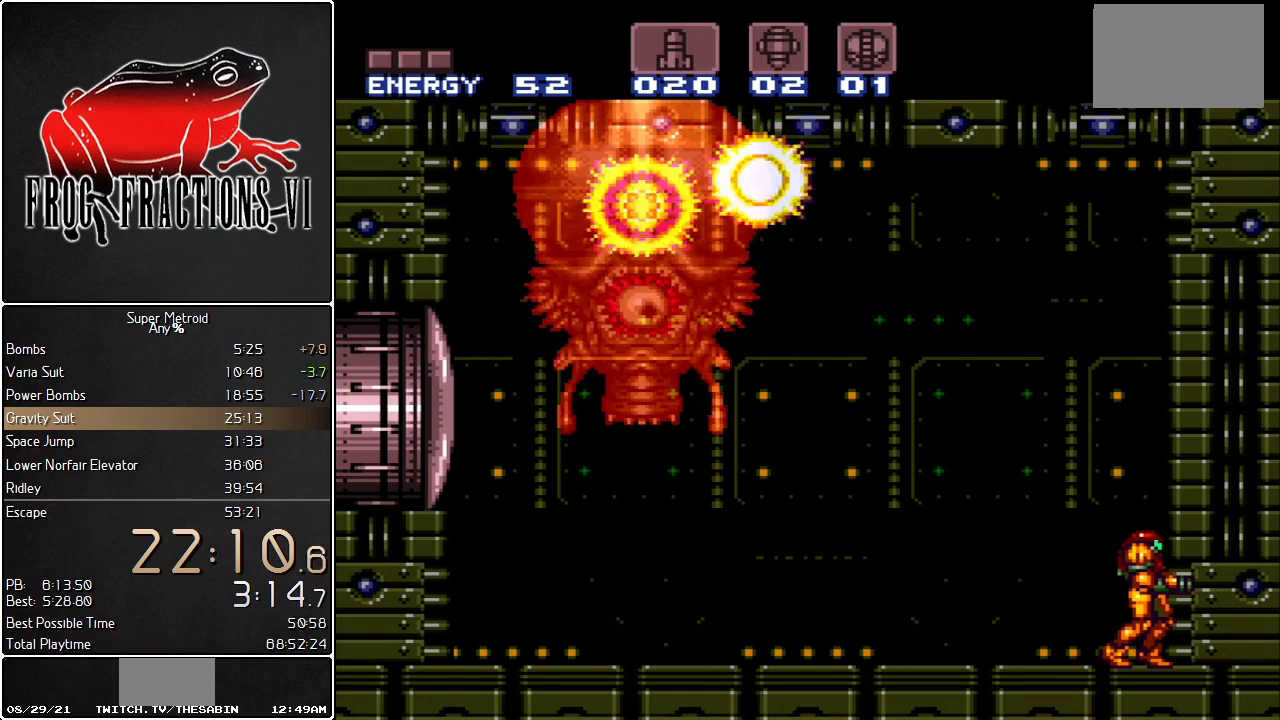
Gameplay with a controller (Nintendo layout); each line is a JSON object with the inputs held at the frame after it. "events" lists button and stick changes between this image and that frame as [ms after this image, input, new state], when the widget could be followed in between. Not read: L3 R3.
{"buttons": ["L1", "DPAD_LEFT"], "events": [[334, "L1", "down"], [467, "DPAD_LEFT", "down"]]}
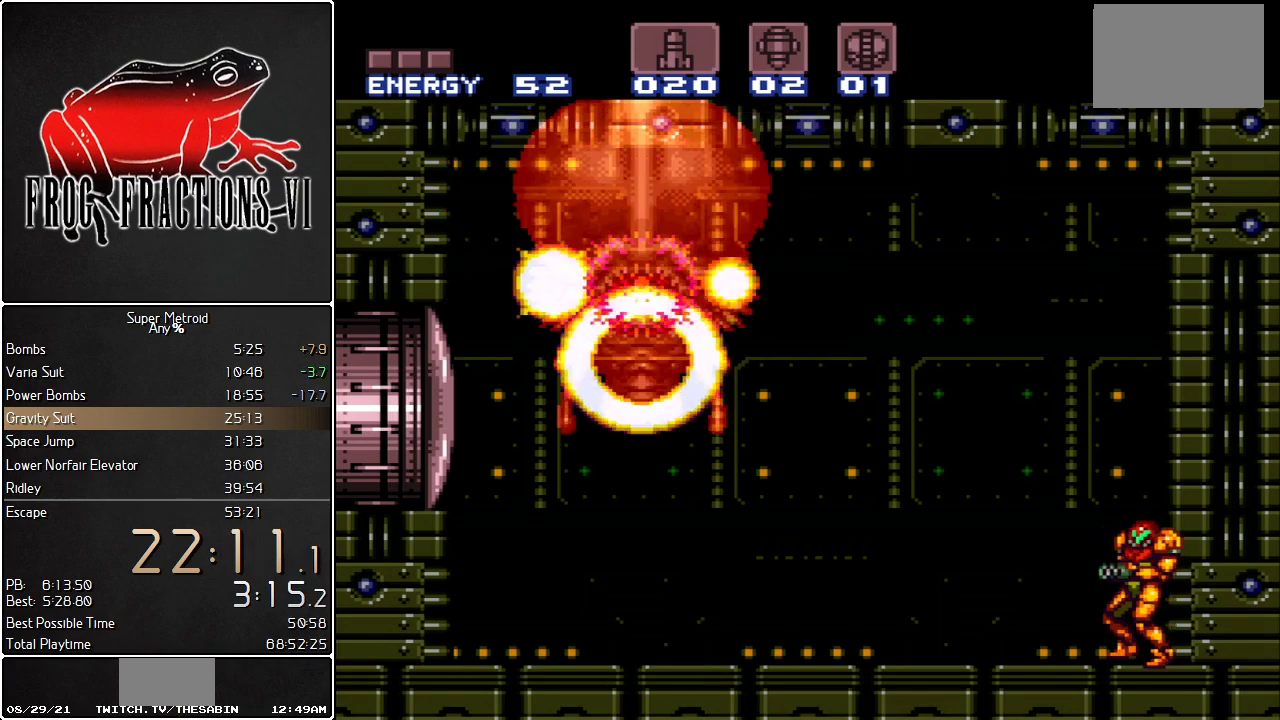
{"buttons": ["L1", "DPAD_LEFT"], "events": []}
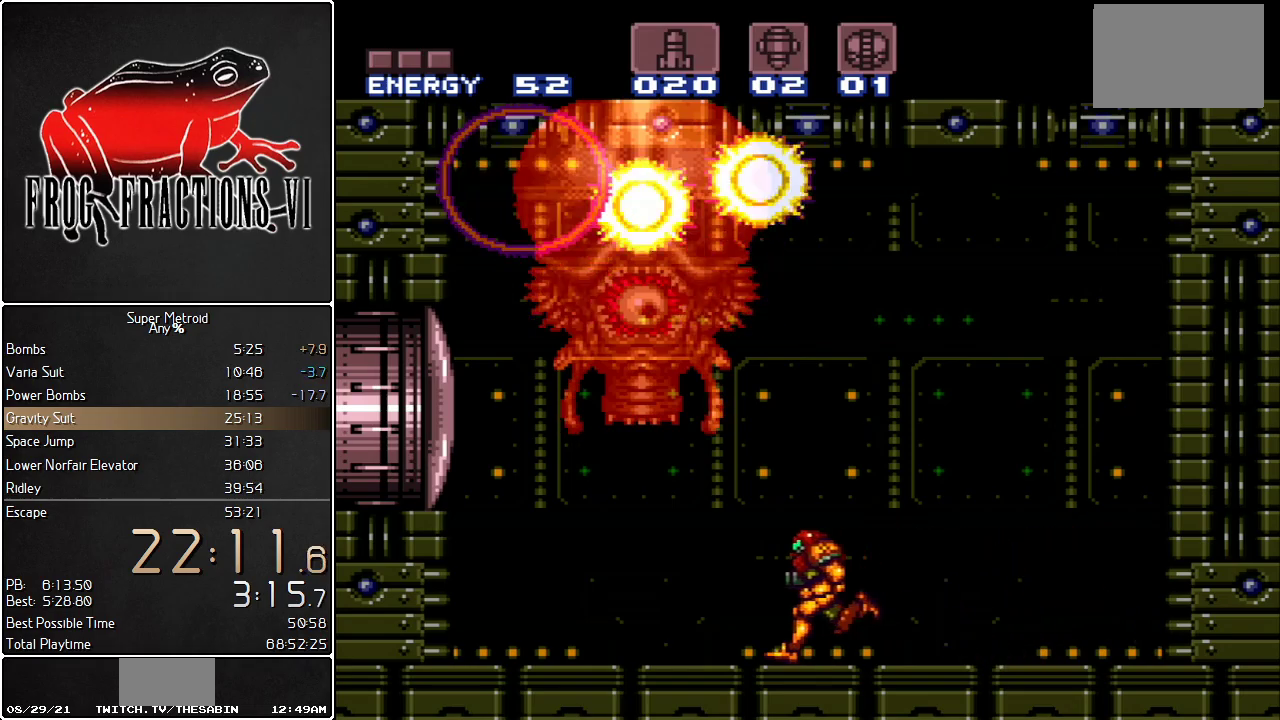
{"buttons": [], "events": [[217, "DPAD_LEFT", "up"], [350, "L1", "up"]]}
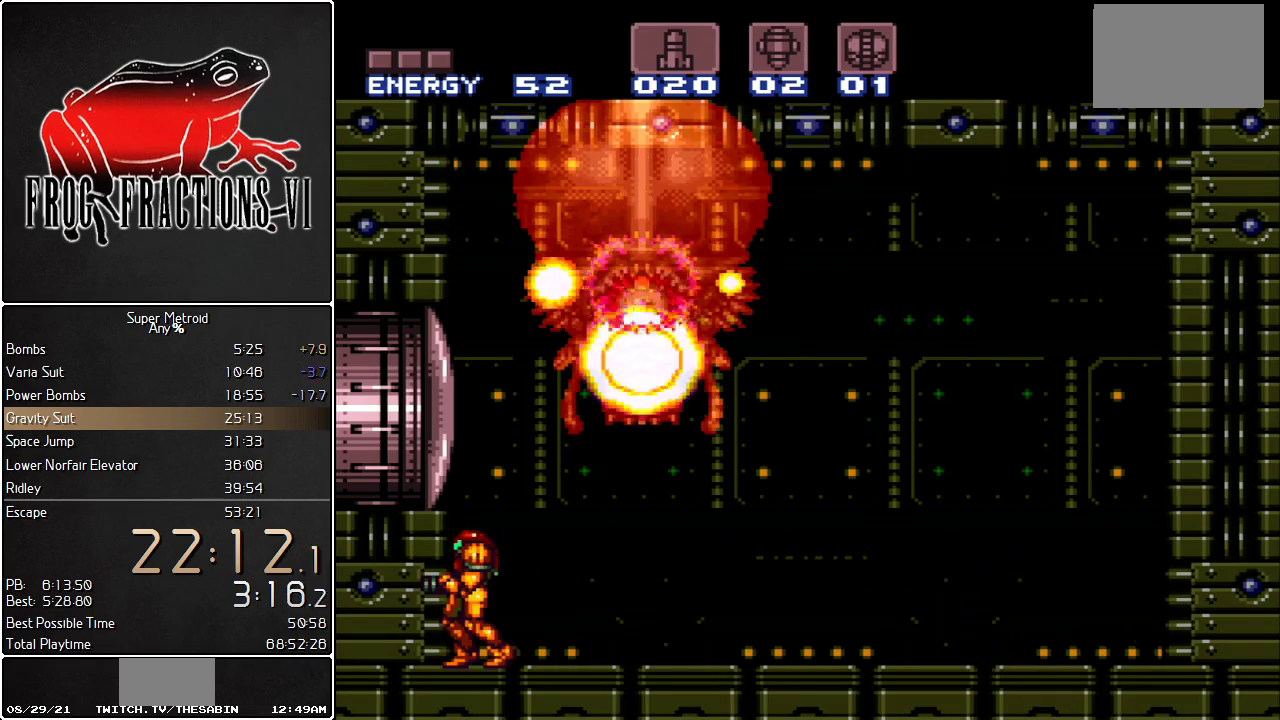
{"buttons": [], "events": []}
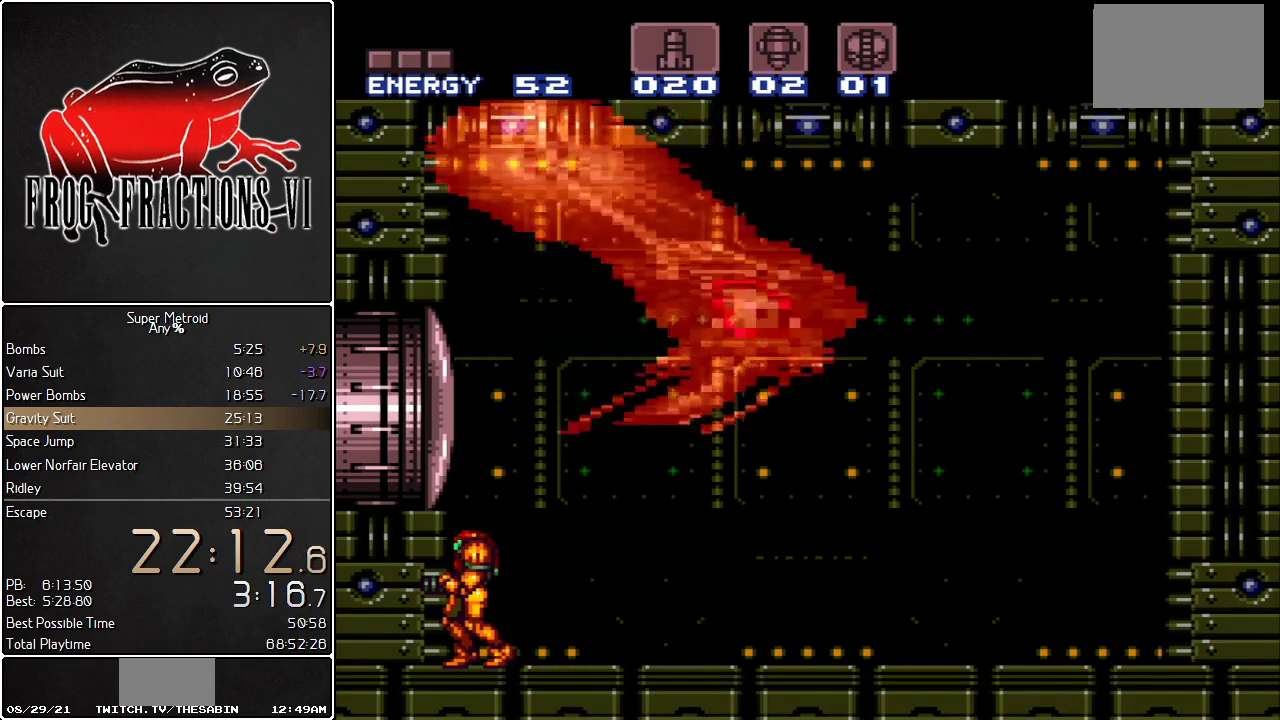
{"buttons": ["L1"], "events": [[300, "L1", "down"]]}
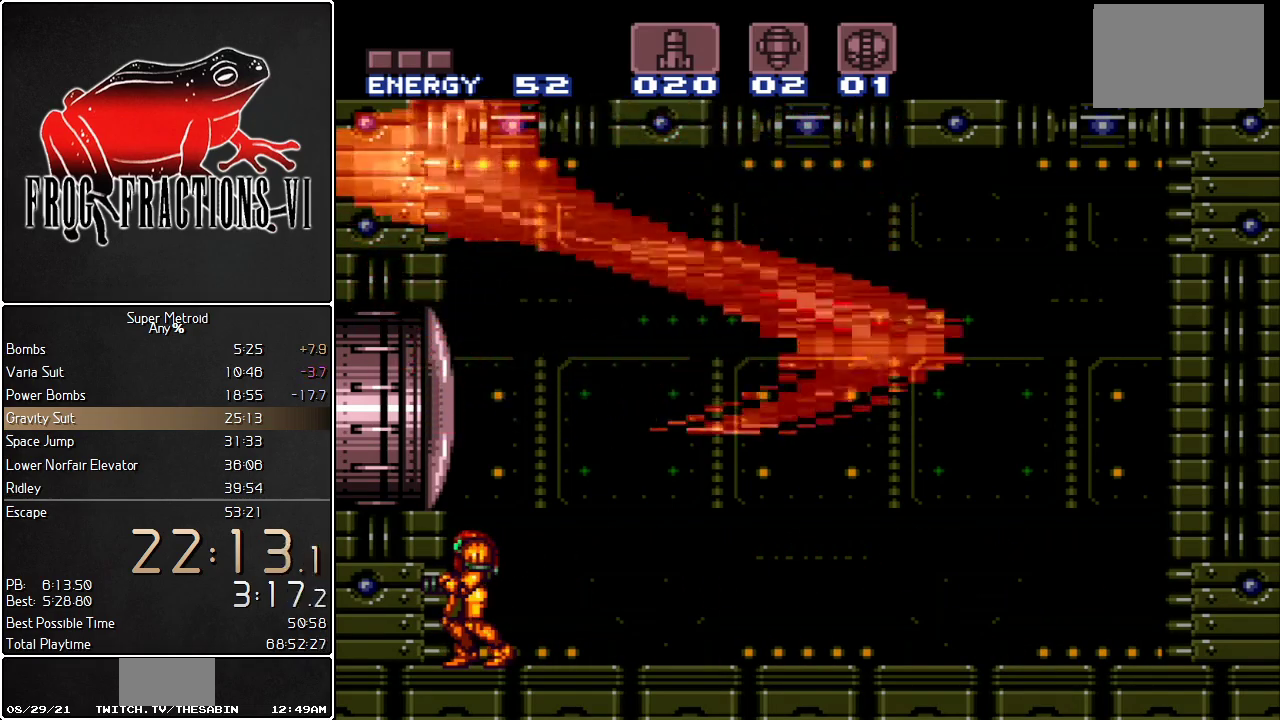
{"buttons": ["L1"], "events": [[117, "DPAD_LEFT", "down"], [334, "DPAD_LEFT", "up"]]}
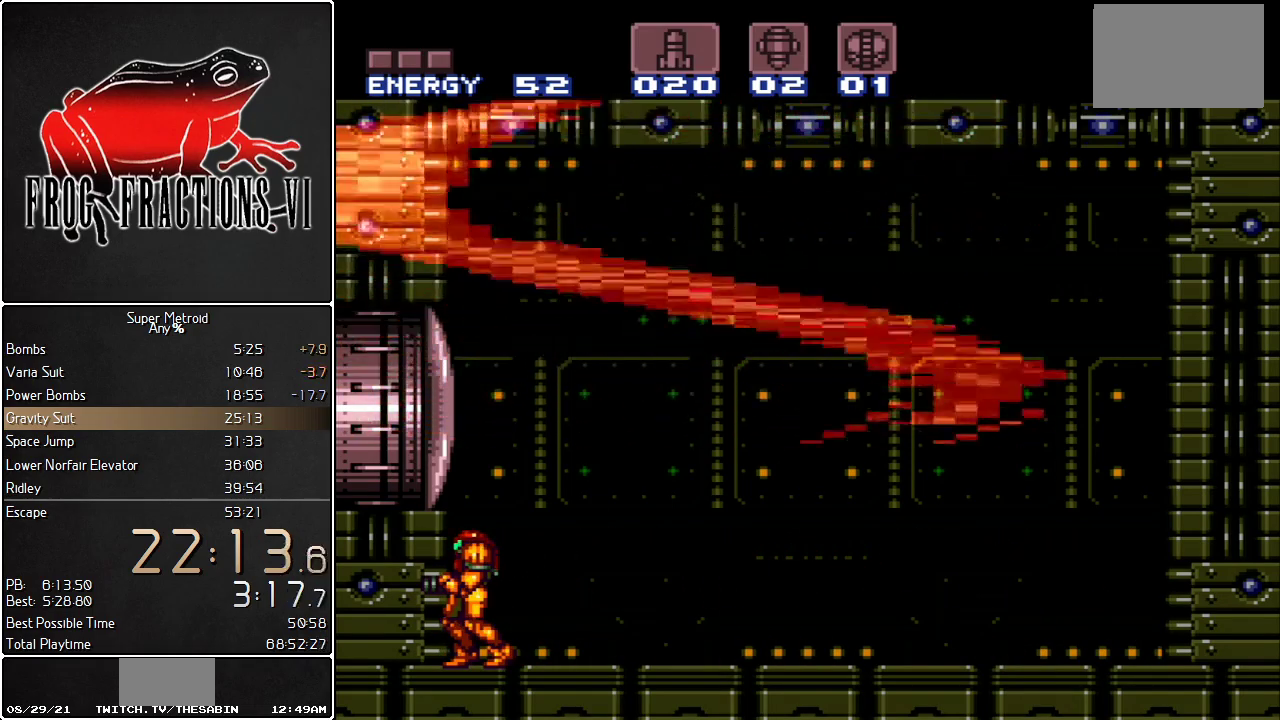
{"buttons": [], "events": [[100, "L1", "up"]]}
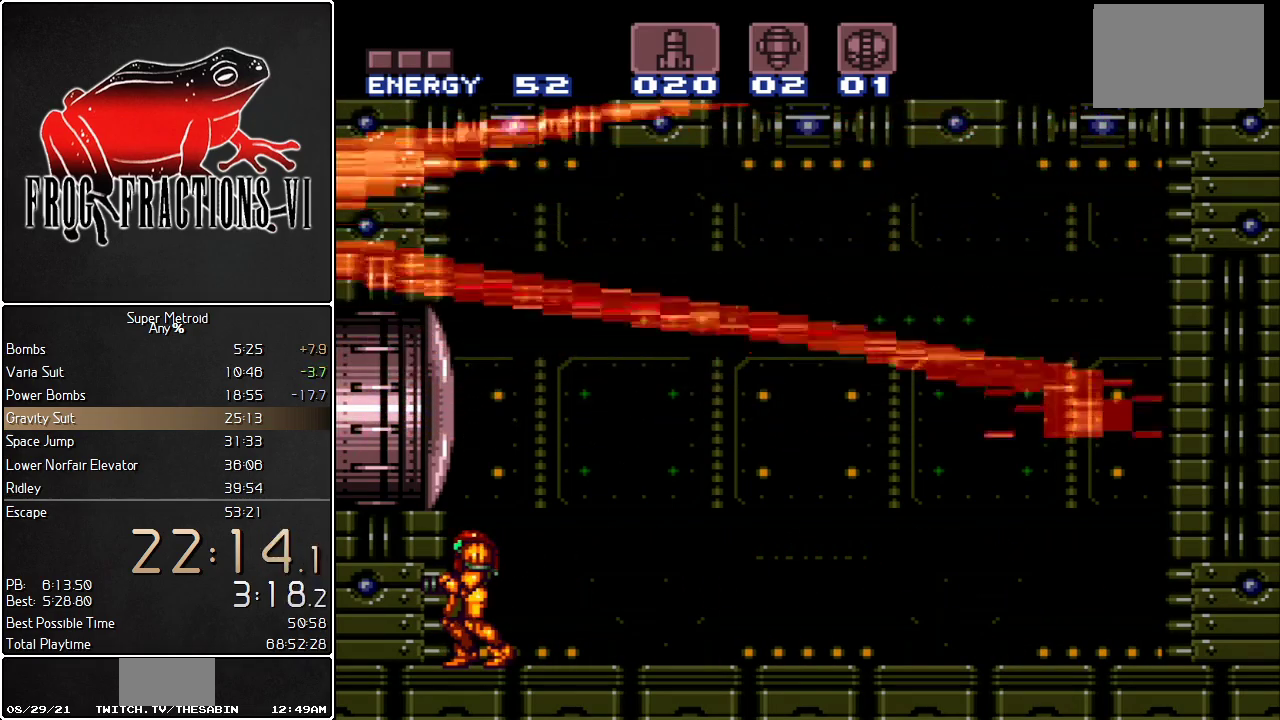
{"buttons": ["L1"], "events": [[116, "L1", "down"]]}
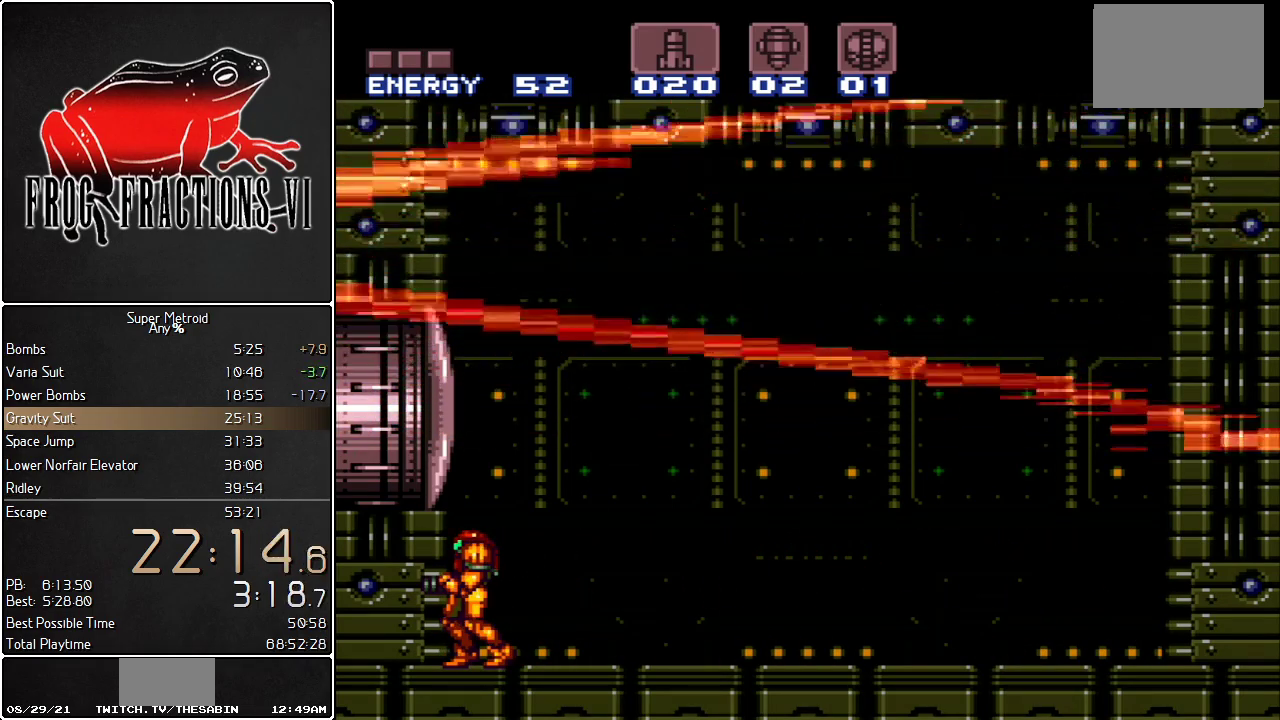
{"buttons": ["L1"], "events": []}
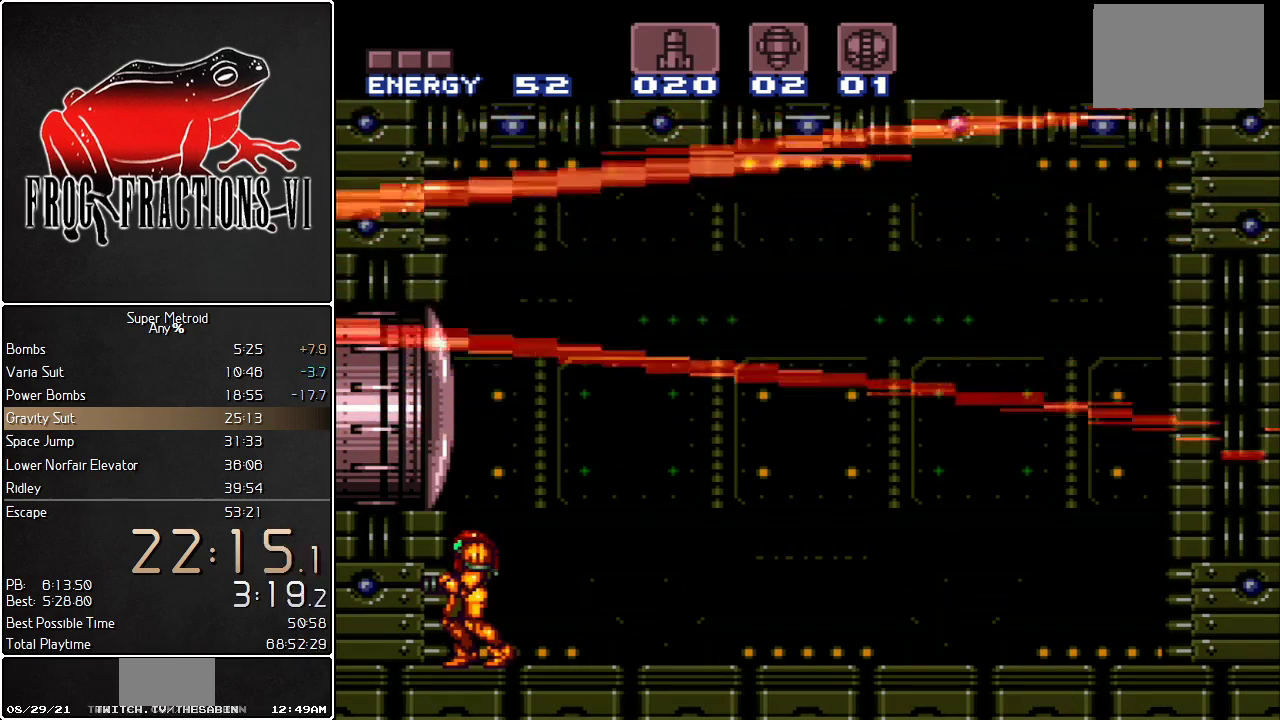
{"buttons": ["L1"], "events": []}
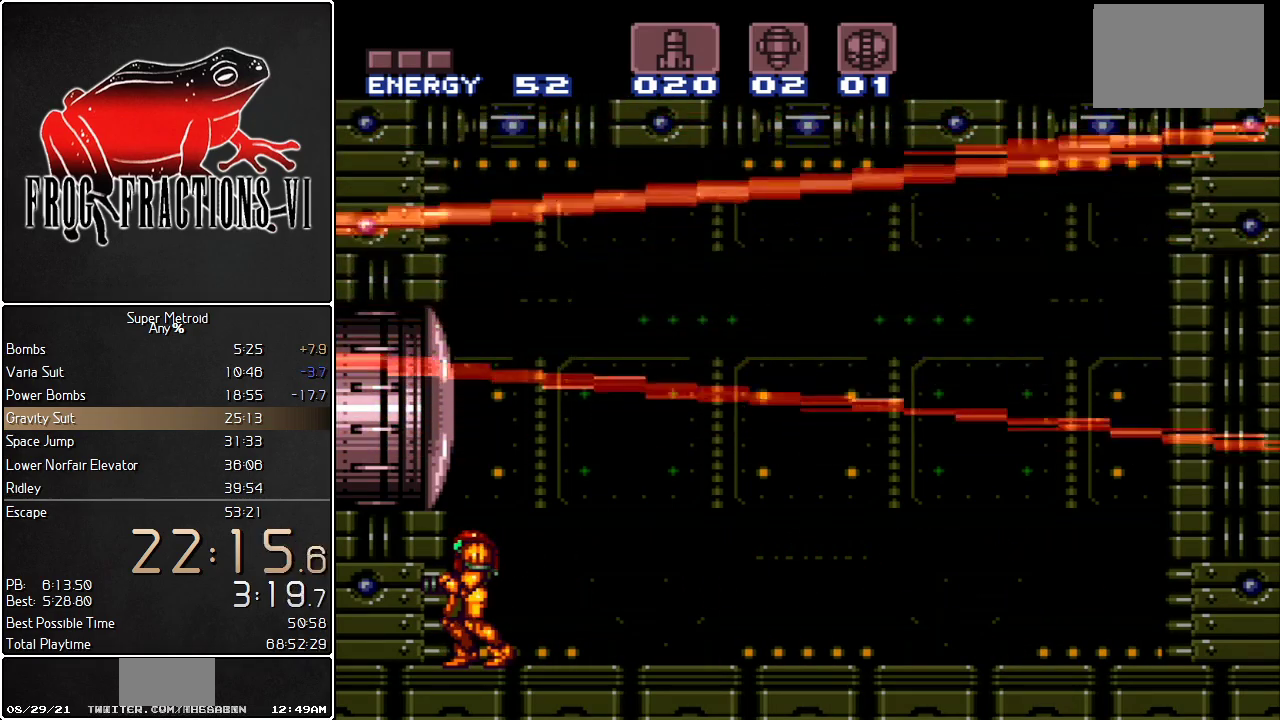
{"buttons": ["L1"], "events": []}
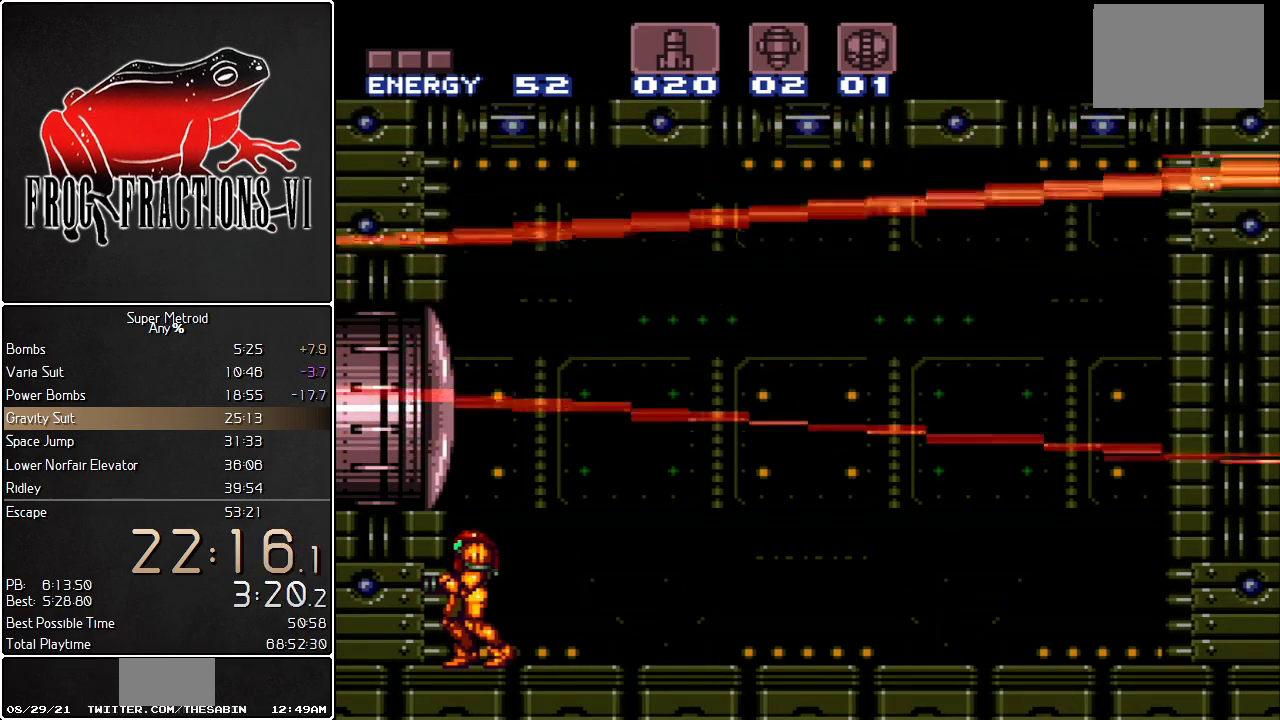
{"buttons": ["L1"], "events": []}
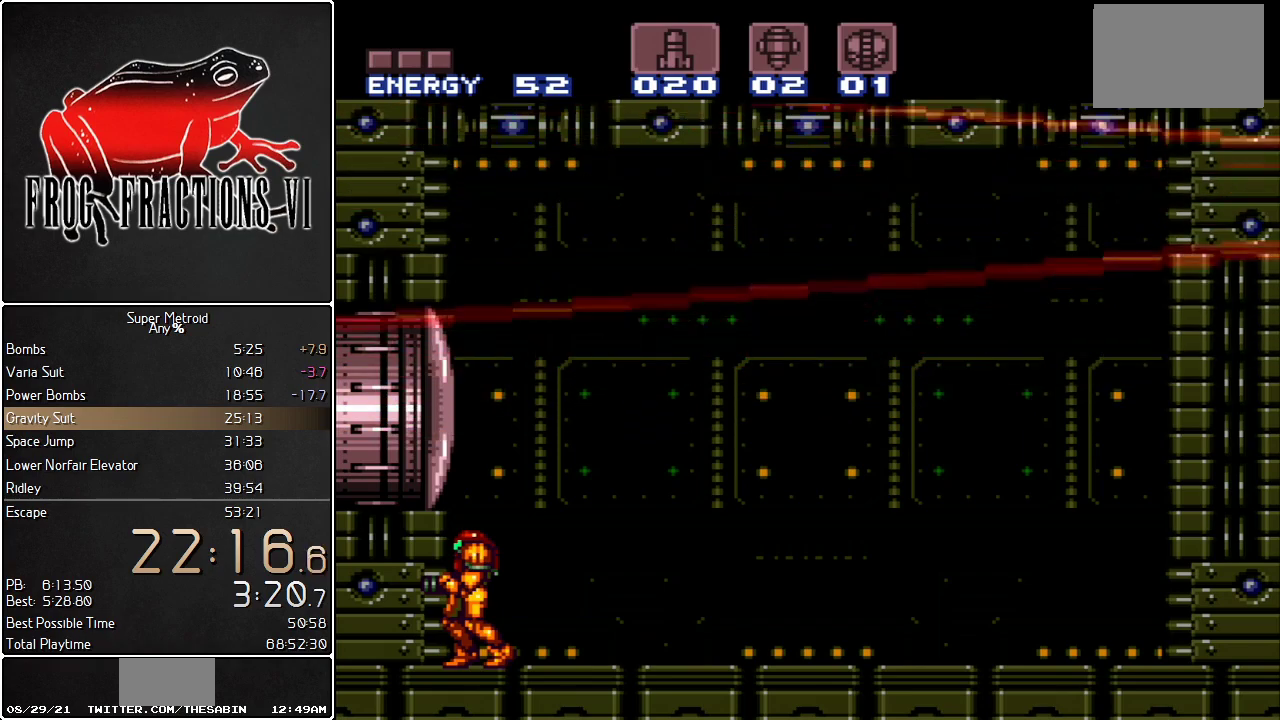
{"buttons": ["L1"], "events": []}
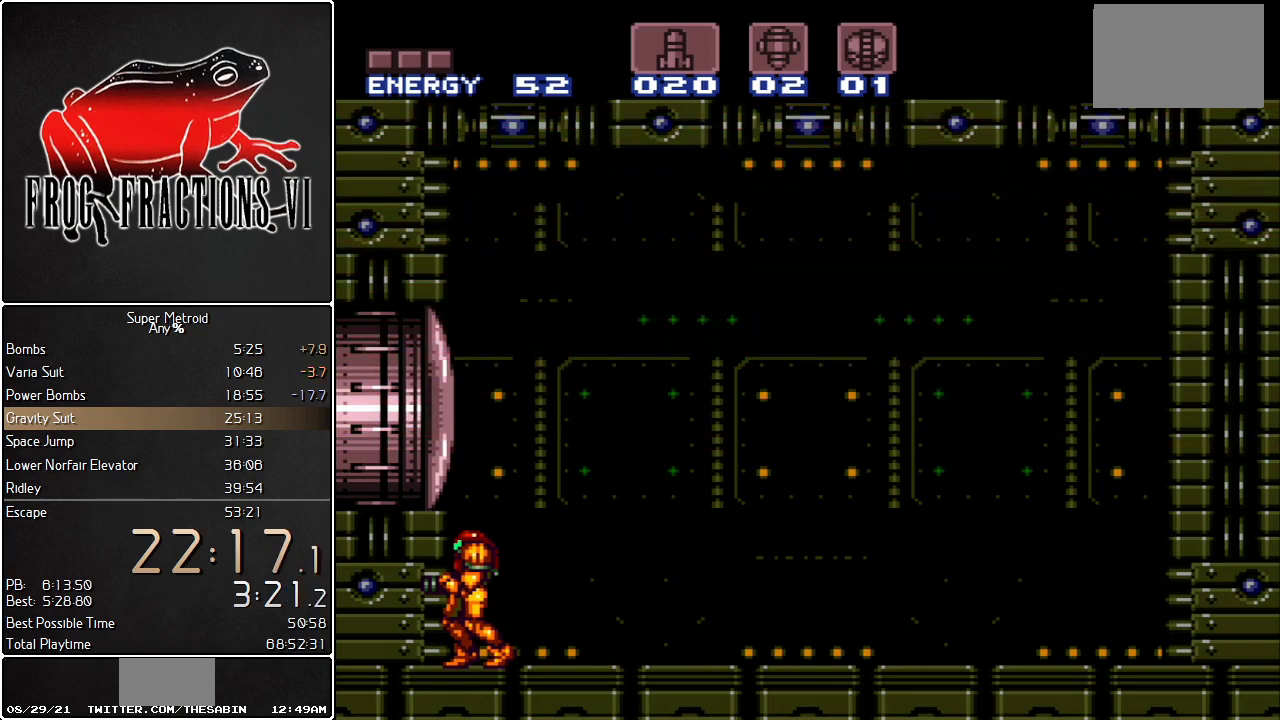
{"buttons": ["B", "L1", "DPAD_DOWN"], "events": [[150, "B", "down"], [433, "DPAD_DOWN", "down"]]}
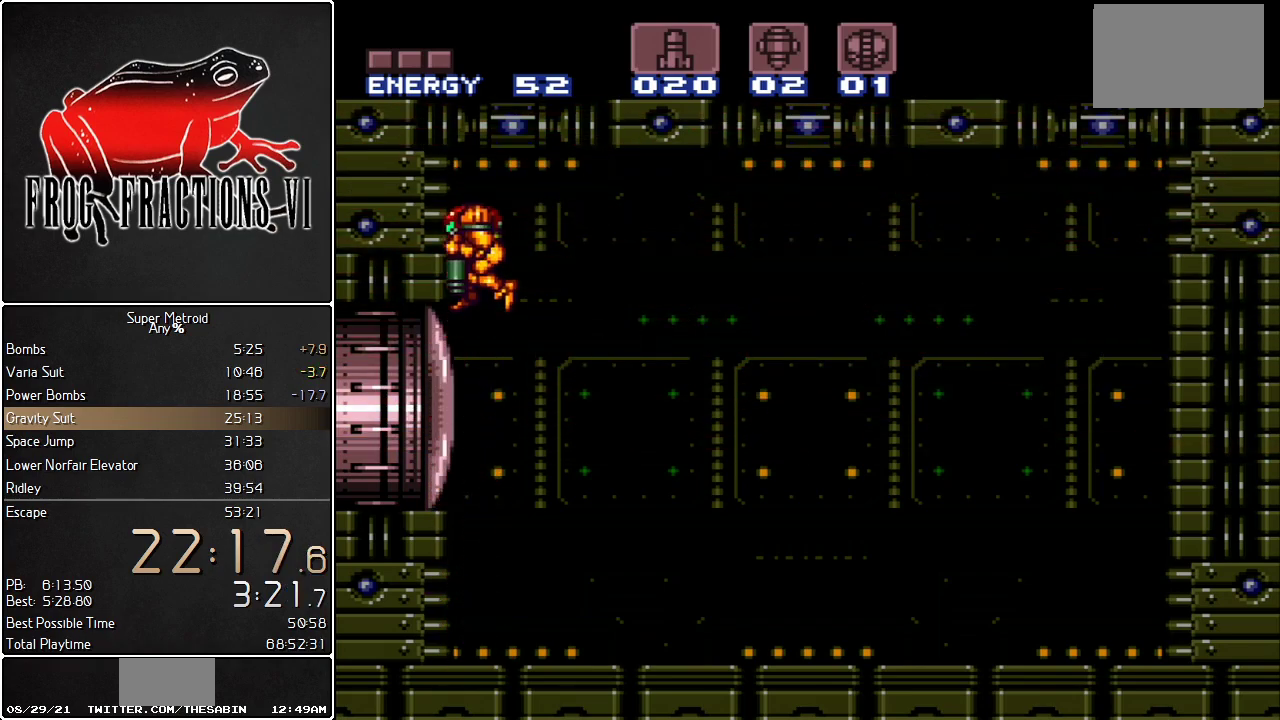
{"buttons": ["L1"], "events": [[34, "DPAD_DOWN", "up"], [100, "B", "up"], [100, "DPAD_DOWN", "down"], [184, "DPAD_DOWN", "up"], [284, "DPAD_DOWN", "down"], [334, "DPAD_DOWN", "up"]]}
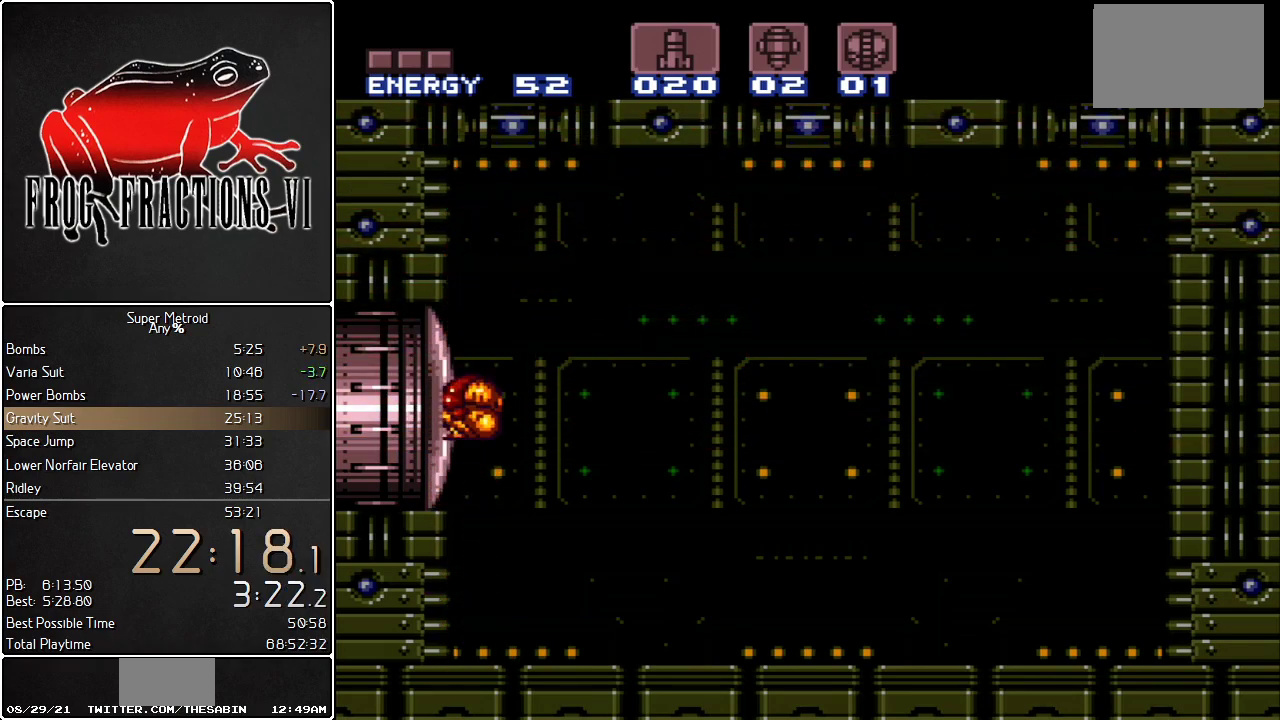
{"buttons": ["L1"], "events": [[33, "DPAD_UP", "down"], [83, "DPAD_UP", "up"]]}
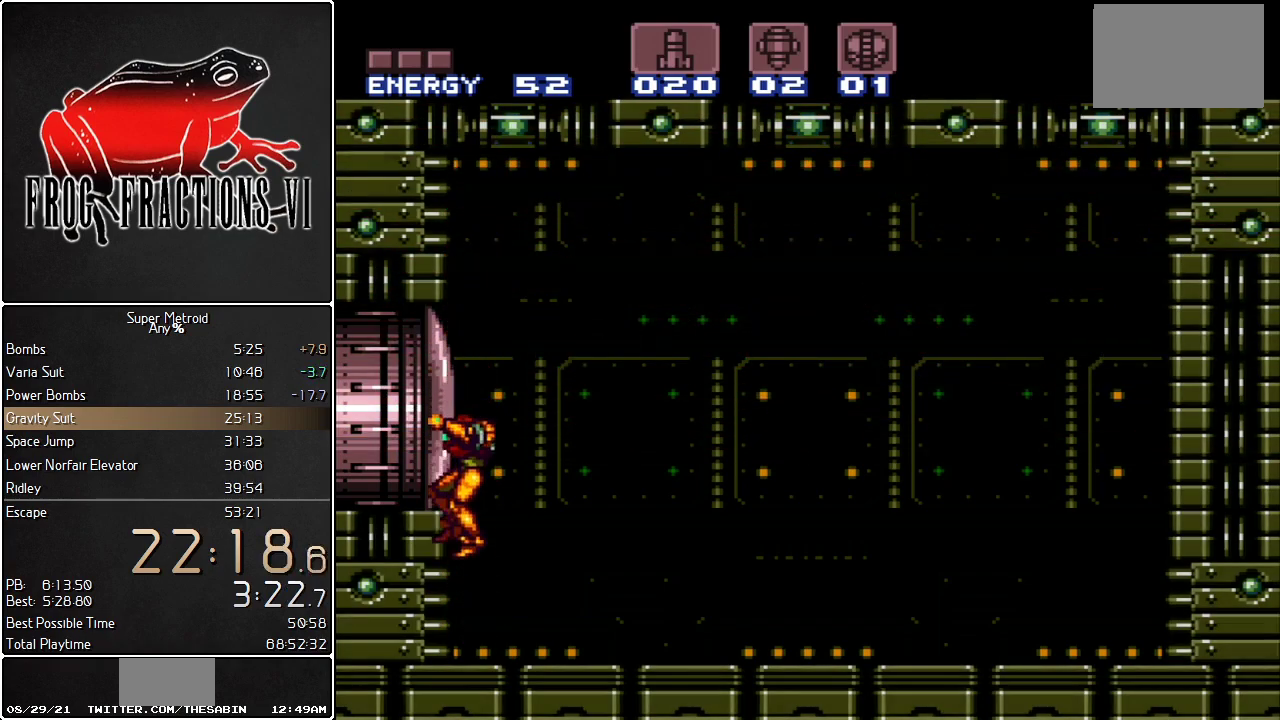
{"buttons": ["L1", "DPAD_UP"], "events": [[184, "DPAD_UP", "down"]]}
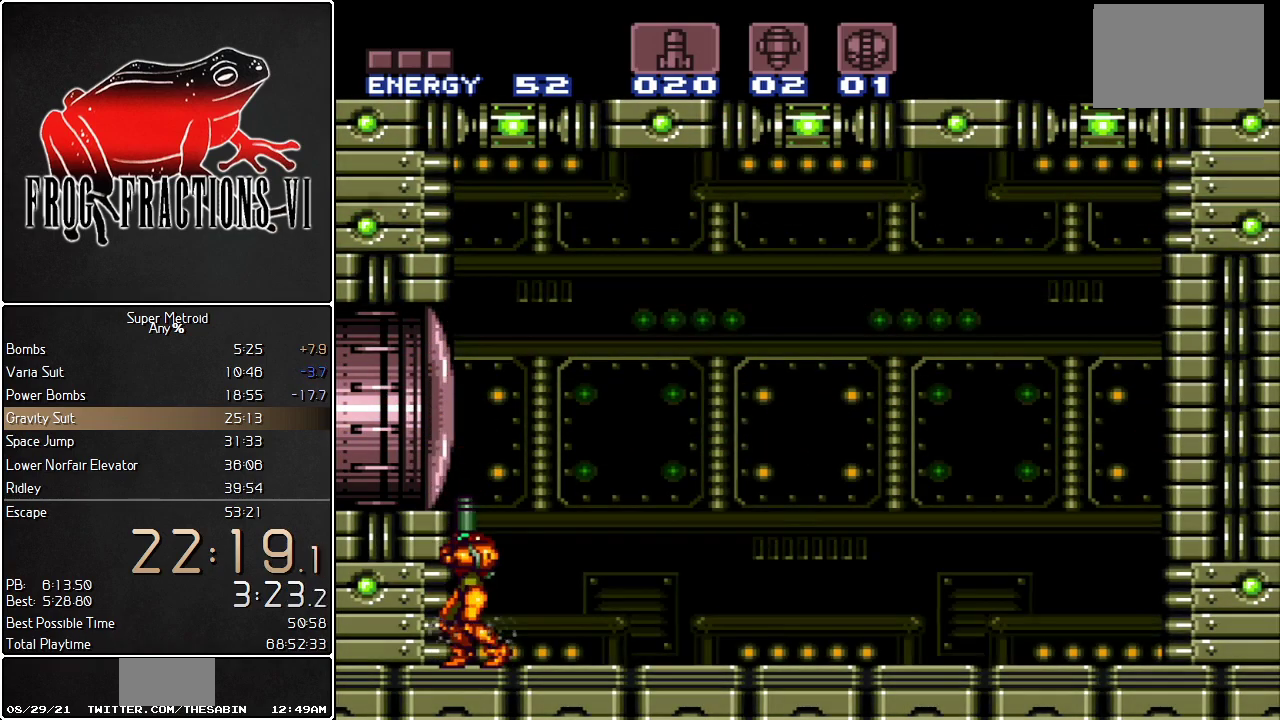
{"buttons": ["L1", "DPAD_RIGHT"], "events": [[367, "Y", "down"], [433, "DPAD_UP", "up"], [467, "Y", "up"], [500, "DPAD_RIGHT", "down"]]}
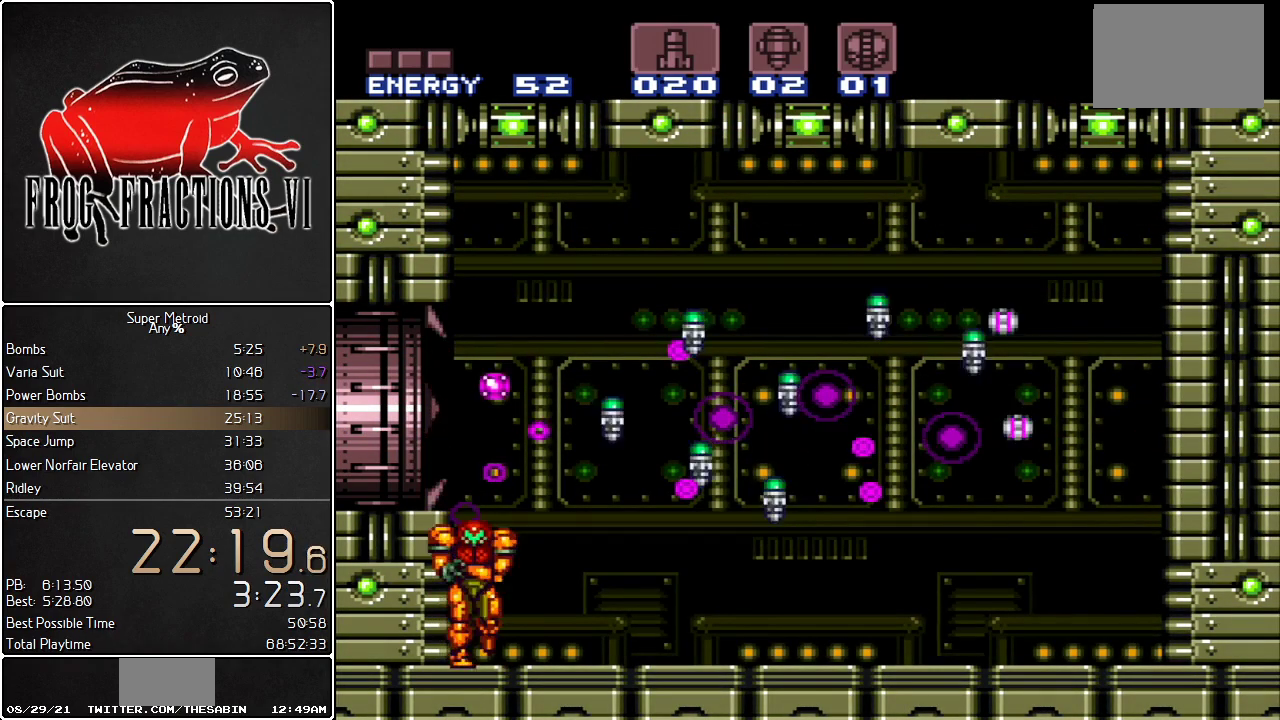
{"buttons": ["B", "L1", "DPAD_RIGHT"], "events": [[401, "B", "down"]]}
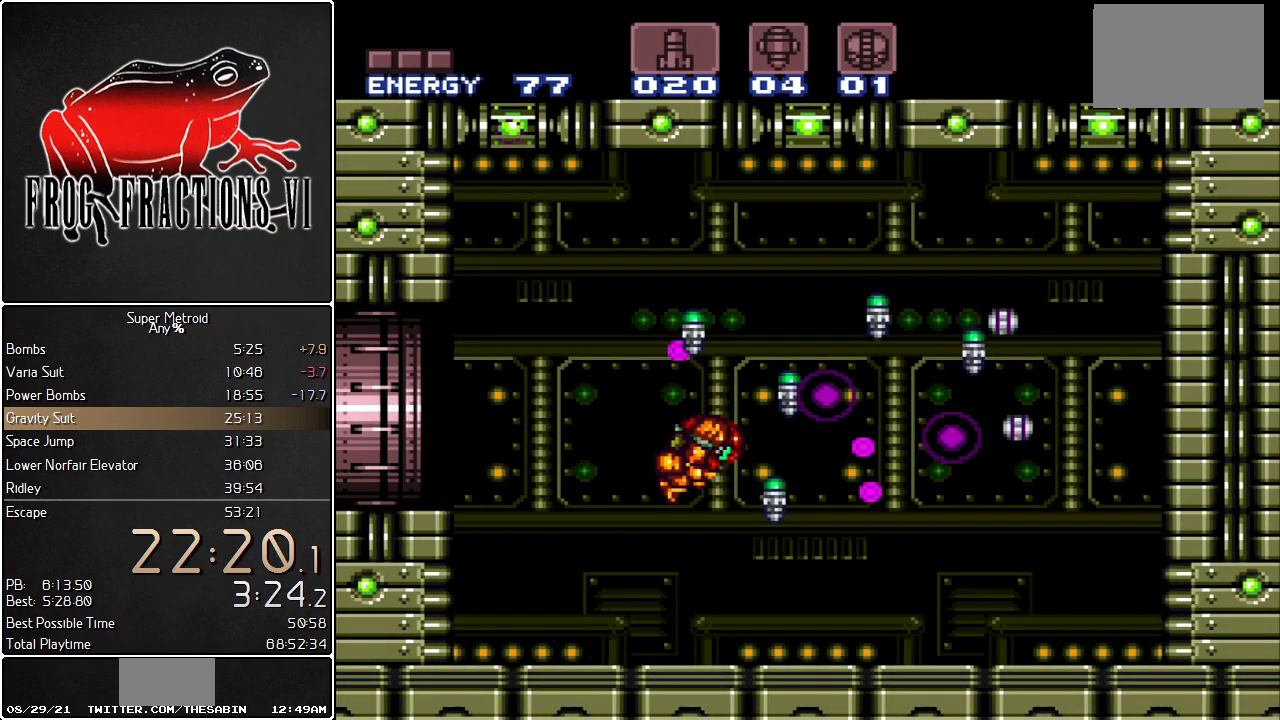
{"buttons": ["L1", "DPAD_RIGHT"], "events": [[183, "B", "up"]]}
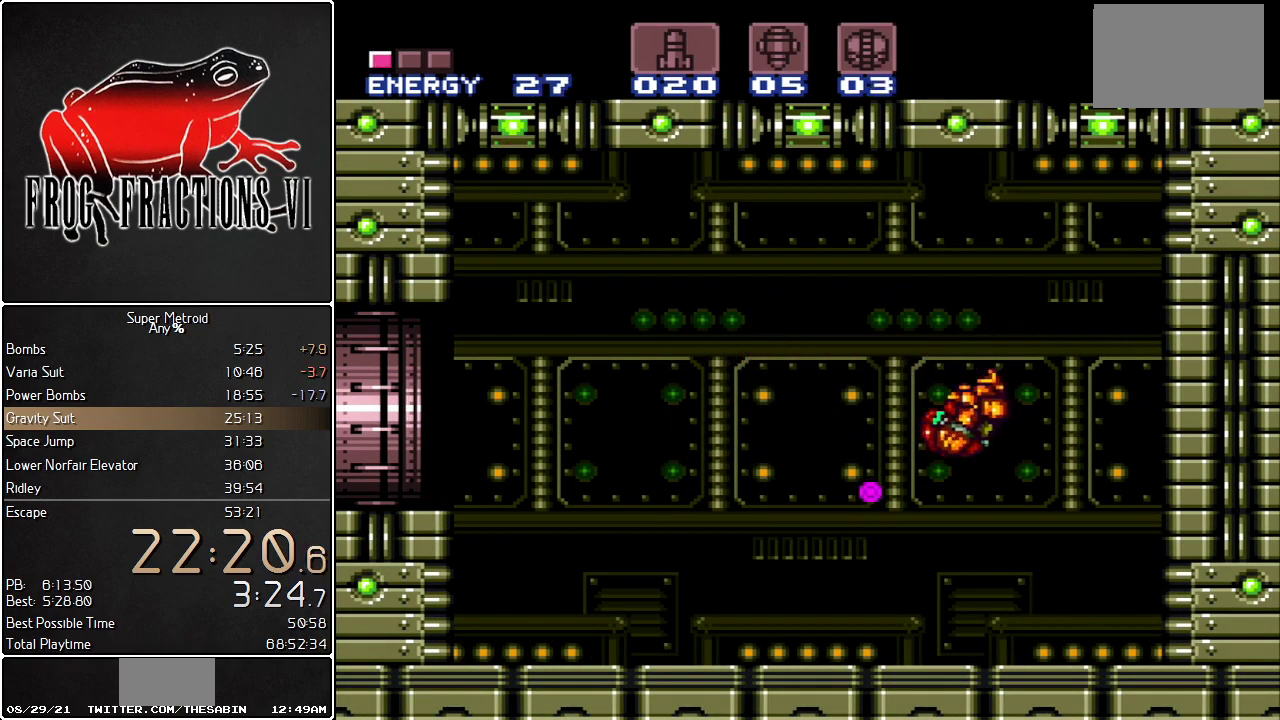
{"buttons": ["L1", "DPAD_LEFT"], "events": [[34, "DPAD_RIGHT", "up"], [184, "DPAD_LEFT", "down"]]}
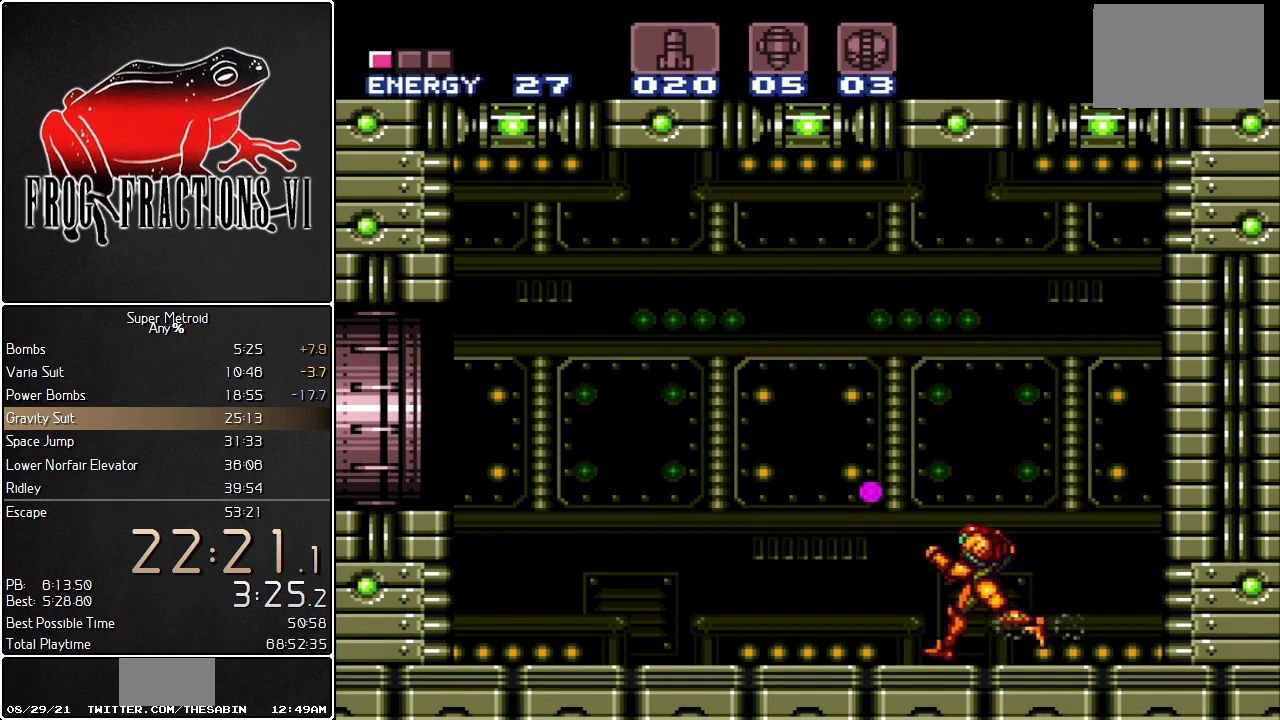
{"buttons": ["B", "L1", "DPAD_LEFT"], "events": [[400, "B", "down"]]}
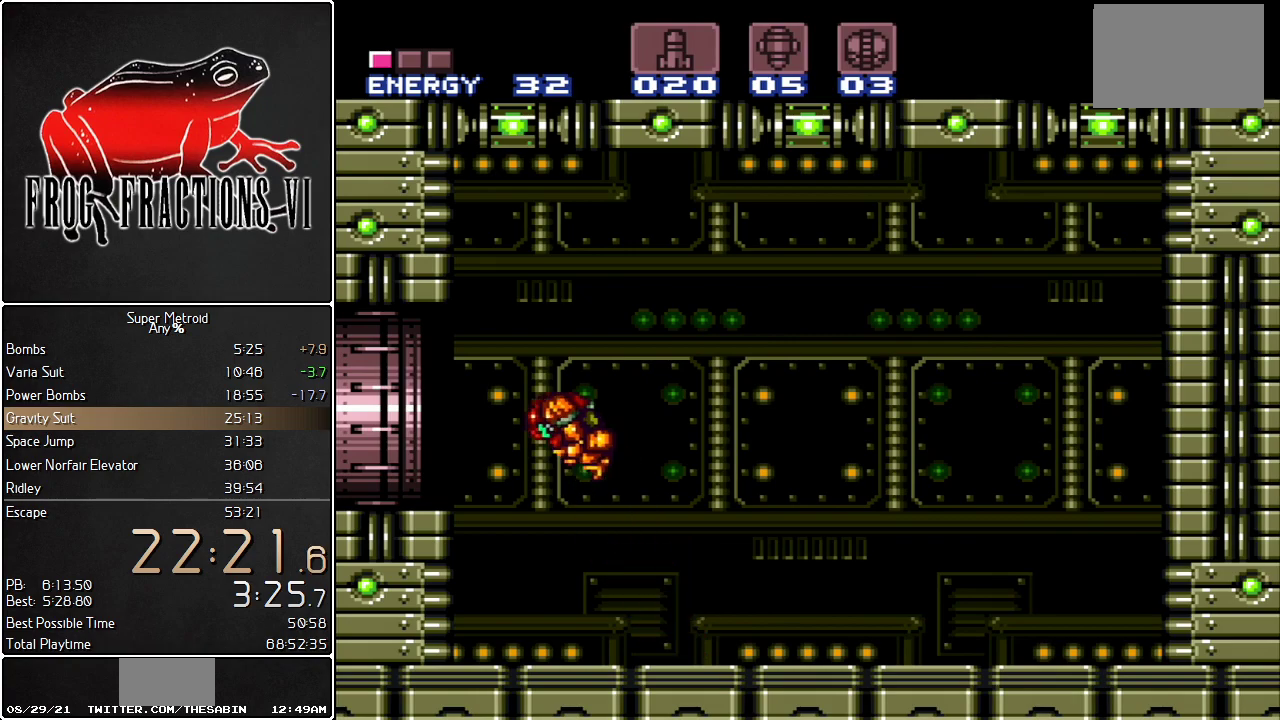
{"buttons": ["L1"], "events": [[34, "DPAD_LEFT", "up"], [117, "B", "up"]]}
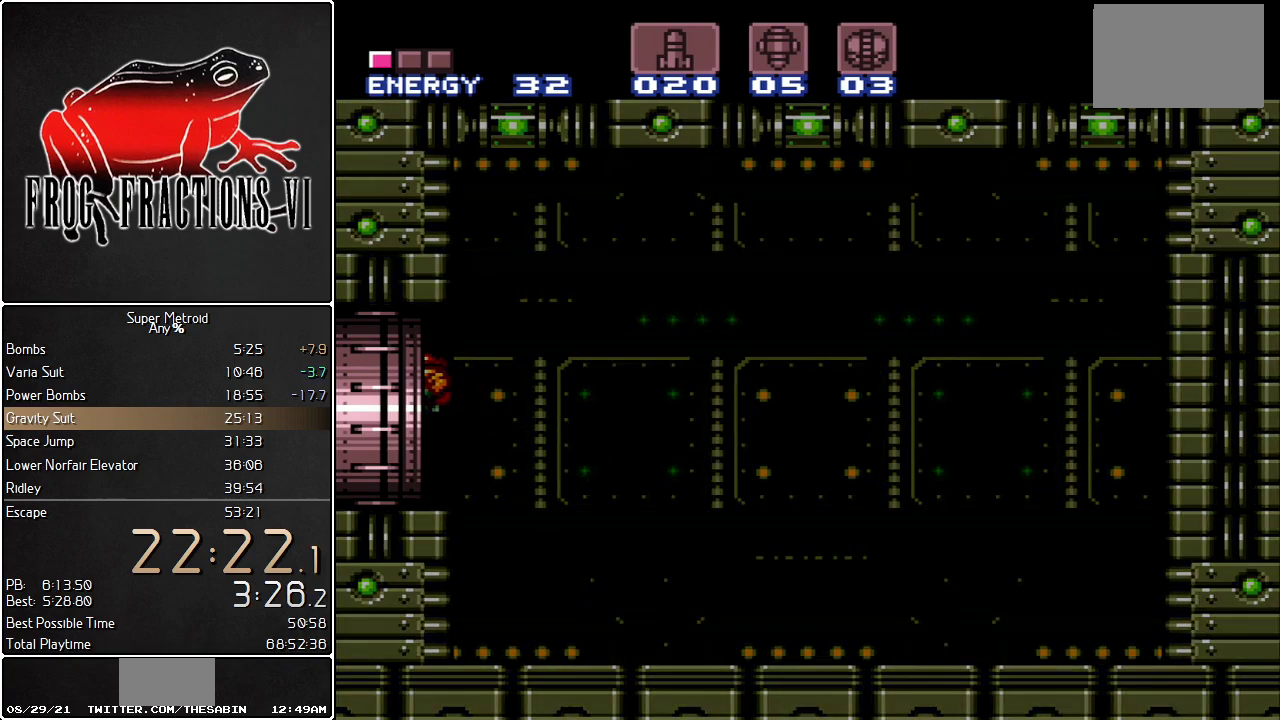
{"buttons": ["L1"], "events": []}
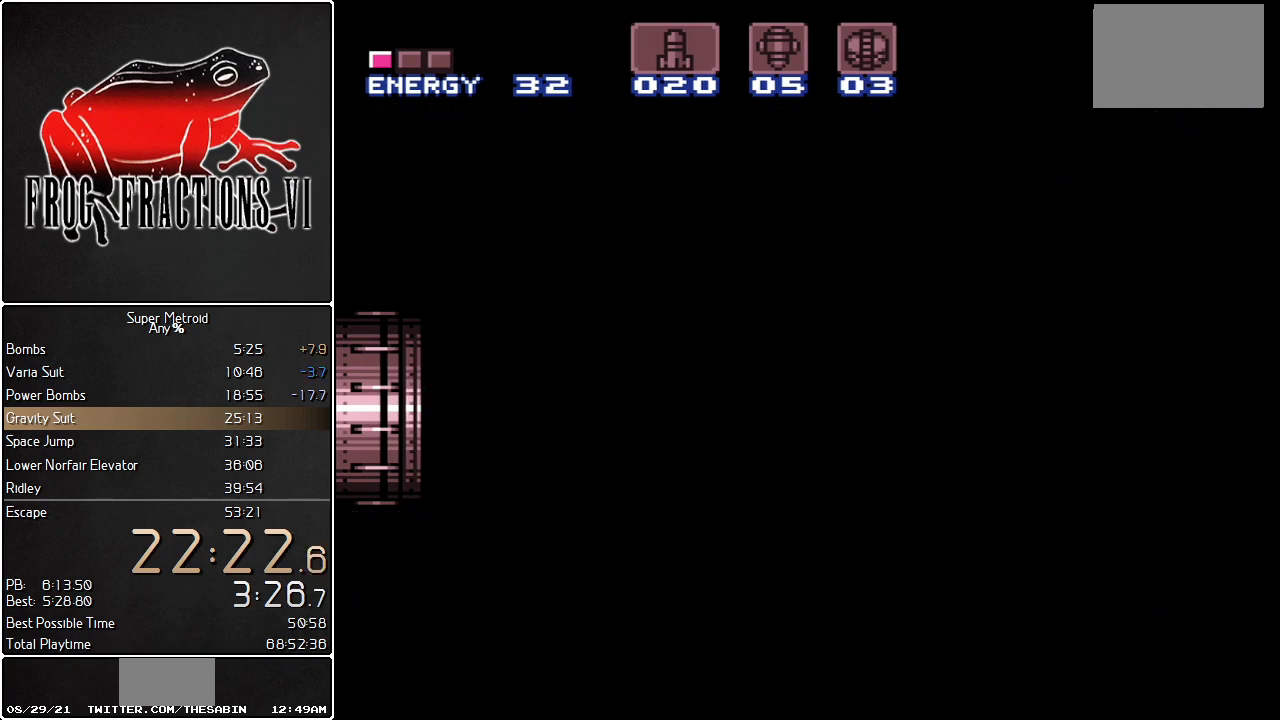
{"buttons": ["L1"], "events": []}
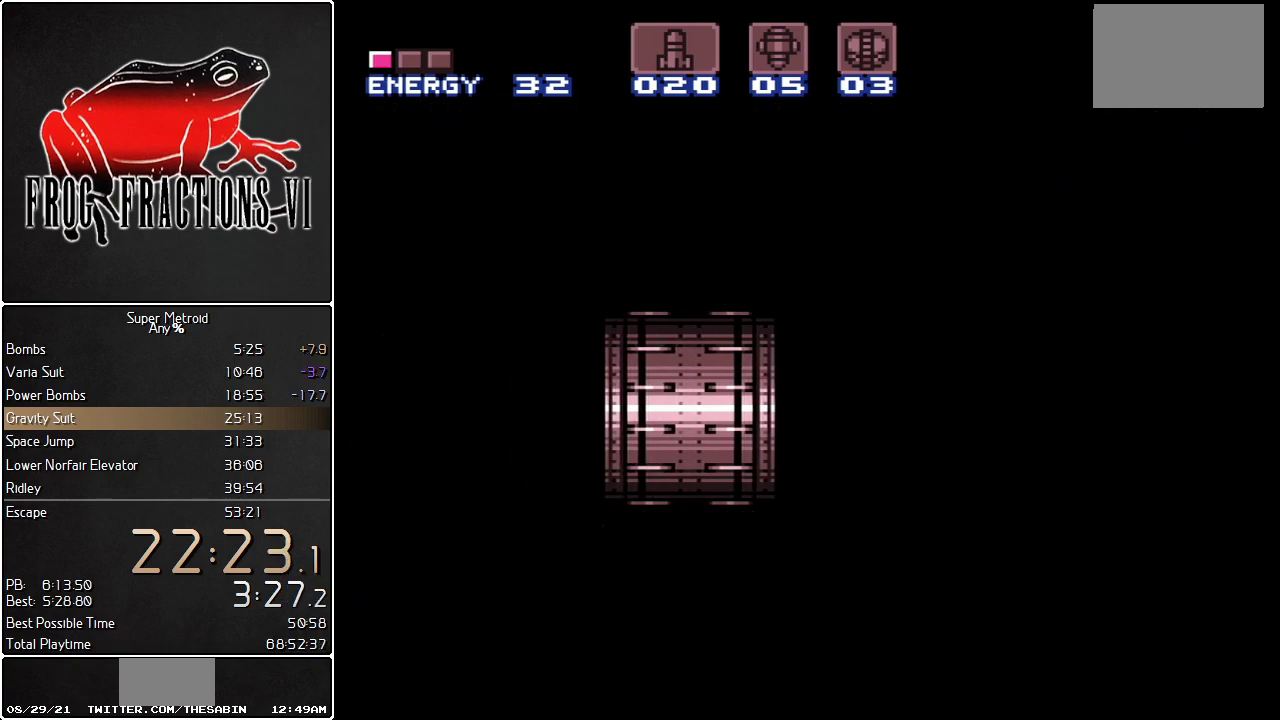
{"buttons": ["L1"], "events": []}
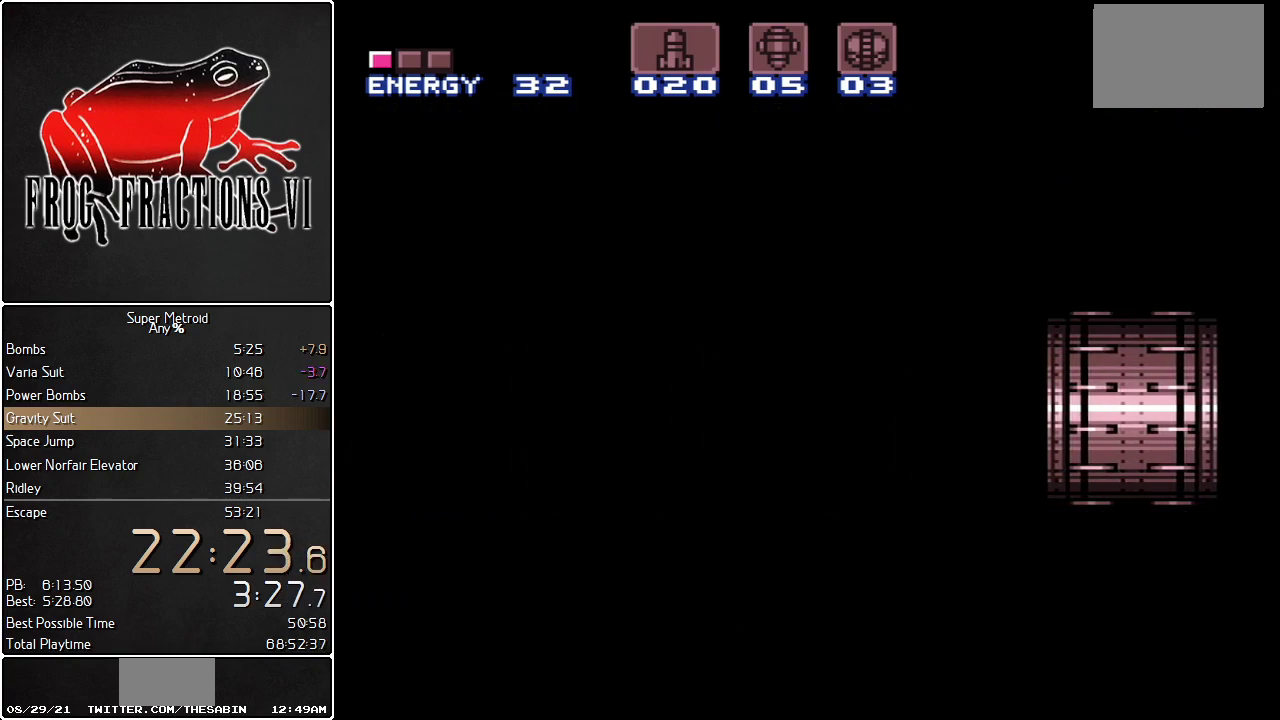
{"buttons": ["L1"], "events": []}
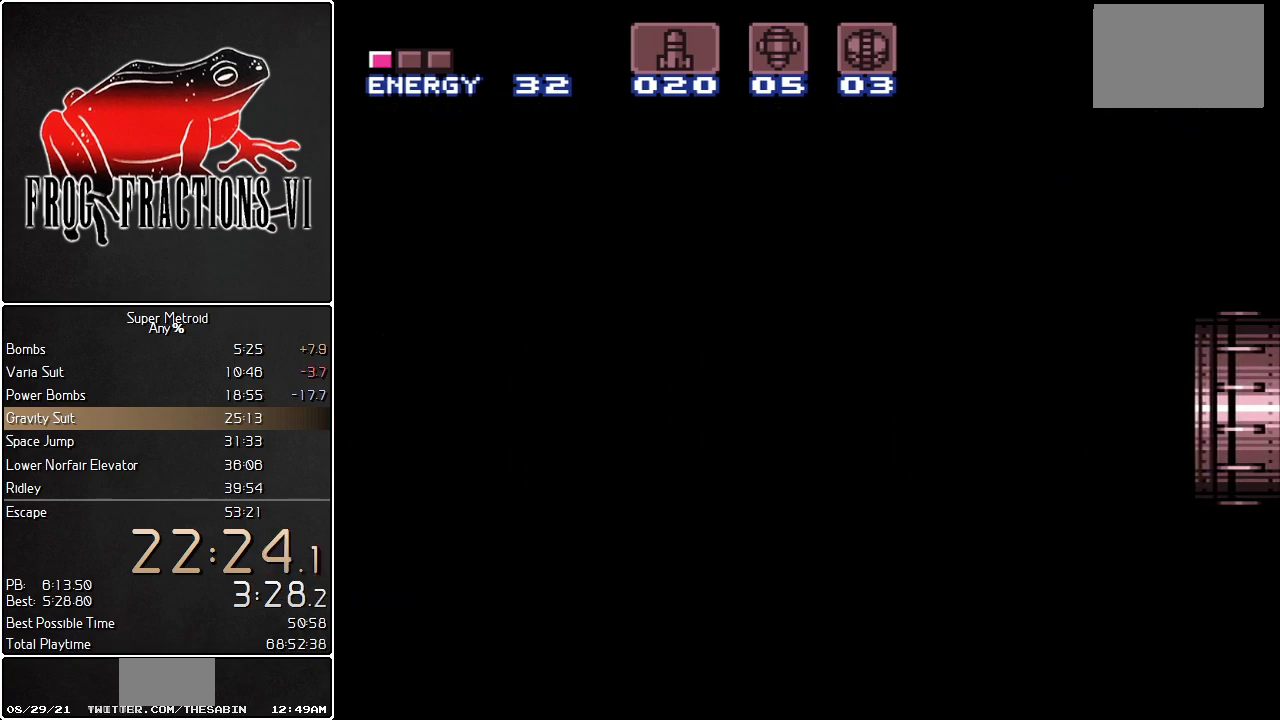
{"buttons": ["L1"], "events": []}